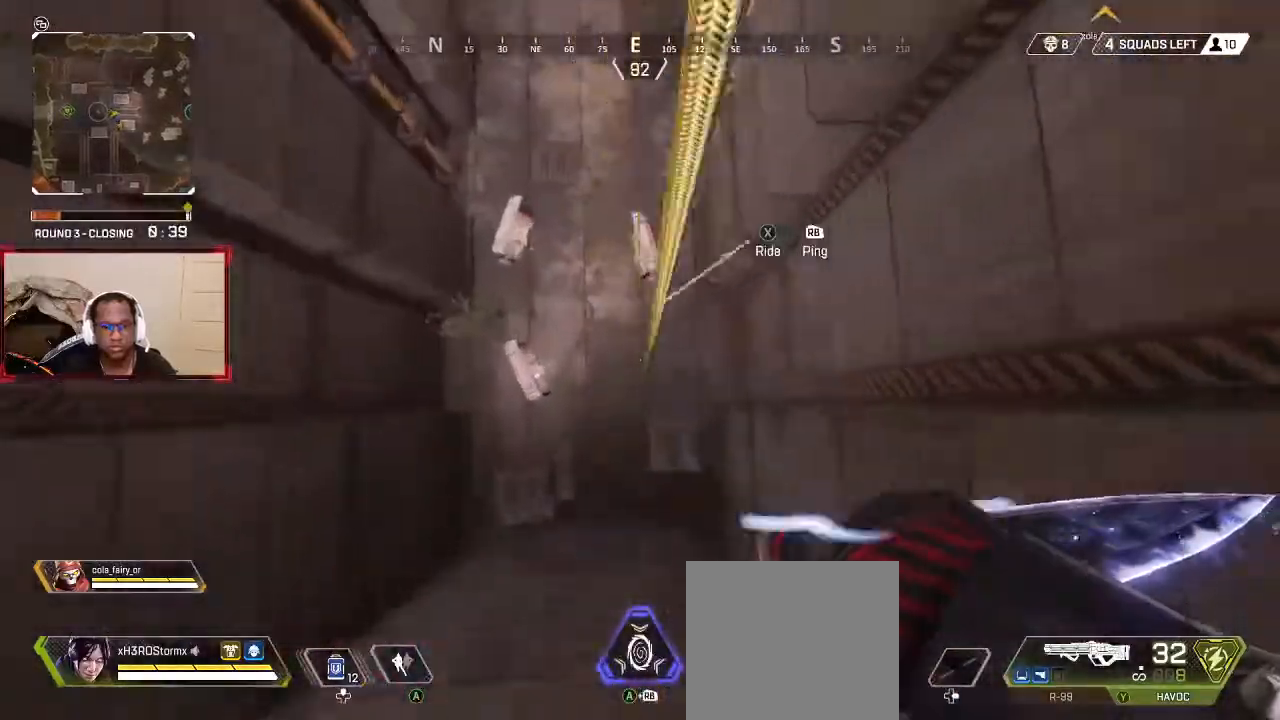
Gameplay with a controller (Xbox layout); each line is a JSON object with the inputs held at the frame after it (dt_ms = milliseconds from this image to that frame). "button_events" lists button changes between this image and that frame as [ms after this image, input, new state], when the widget could be followed in between (sticks are given only as held states). Not read: SELECT.
{"dt_ms": 500, "buttons": [], "left_stick": "center", "right_stick": "center", "button_events": []}
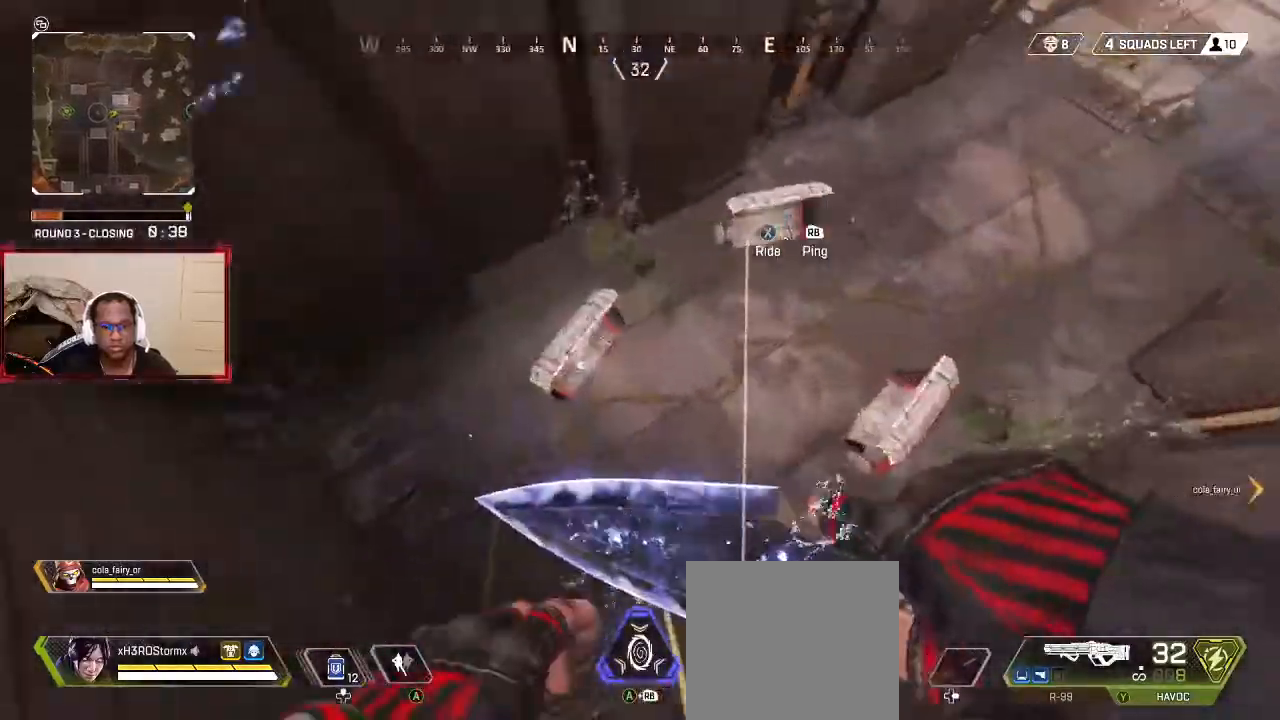
{"dt_ms": 500, "buttons": [], "left_stick": "down-left", "right_stick": "center", "button_events": []}
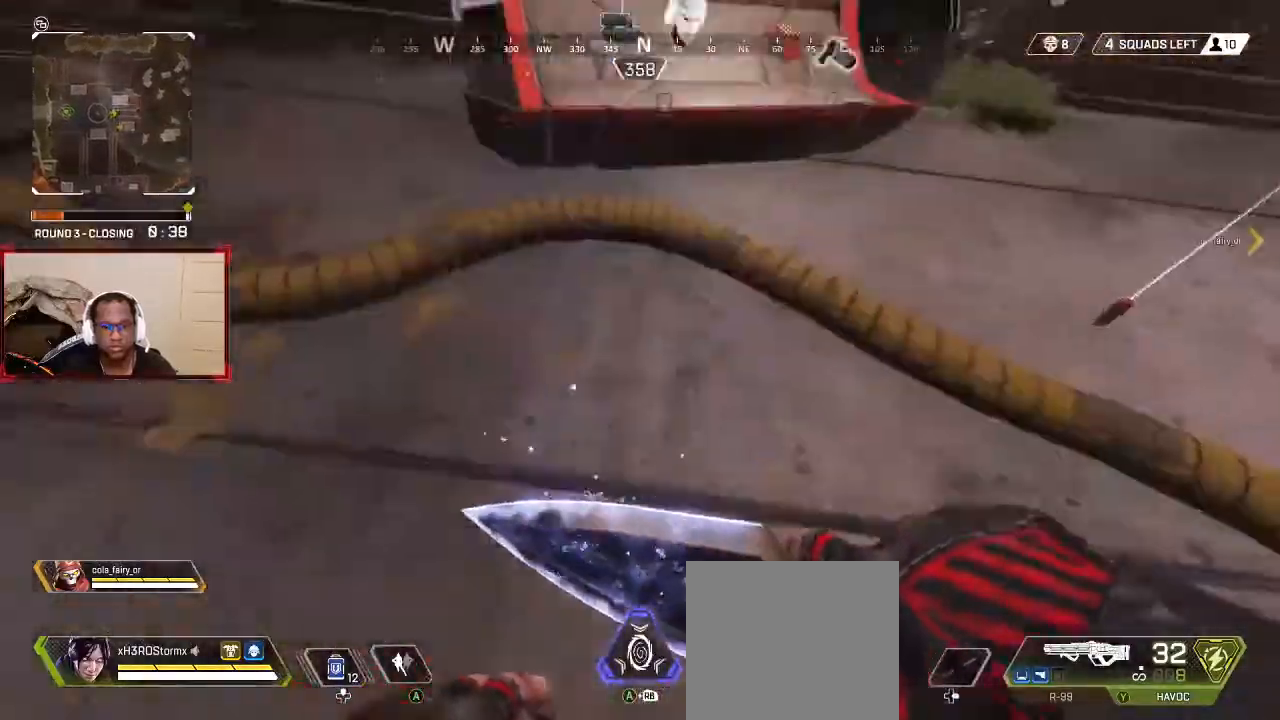
{"dt_ms": 500, "buttons": [], "left_stick": "center", "right_stick": "center", "button_events": []}
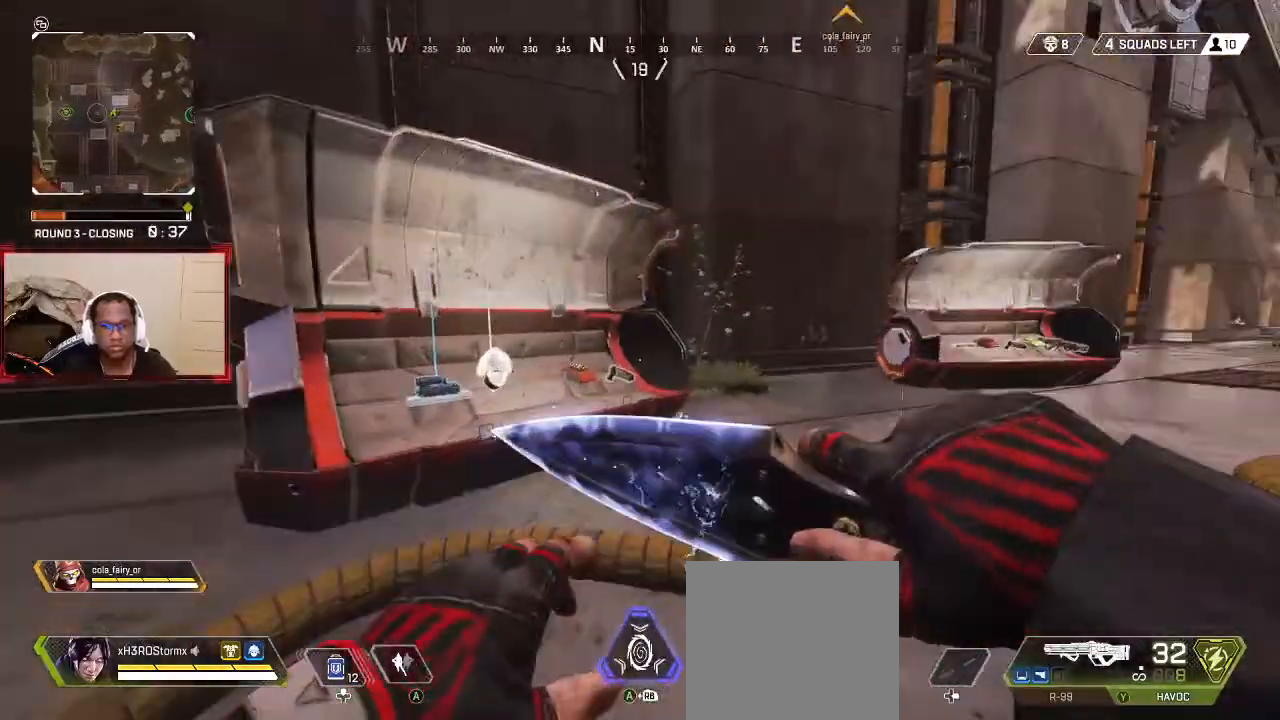
{"dt_ms": 500, "buttons": ["B"], "left_stick": "center", "right_stick": "center", "button_events": [[133, "L3", "down"], [233, "L3", "up"], [467, "B", "down"]]}
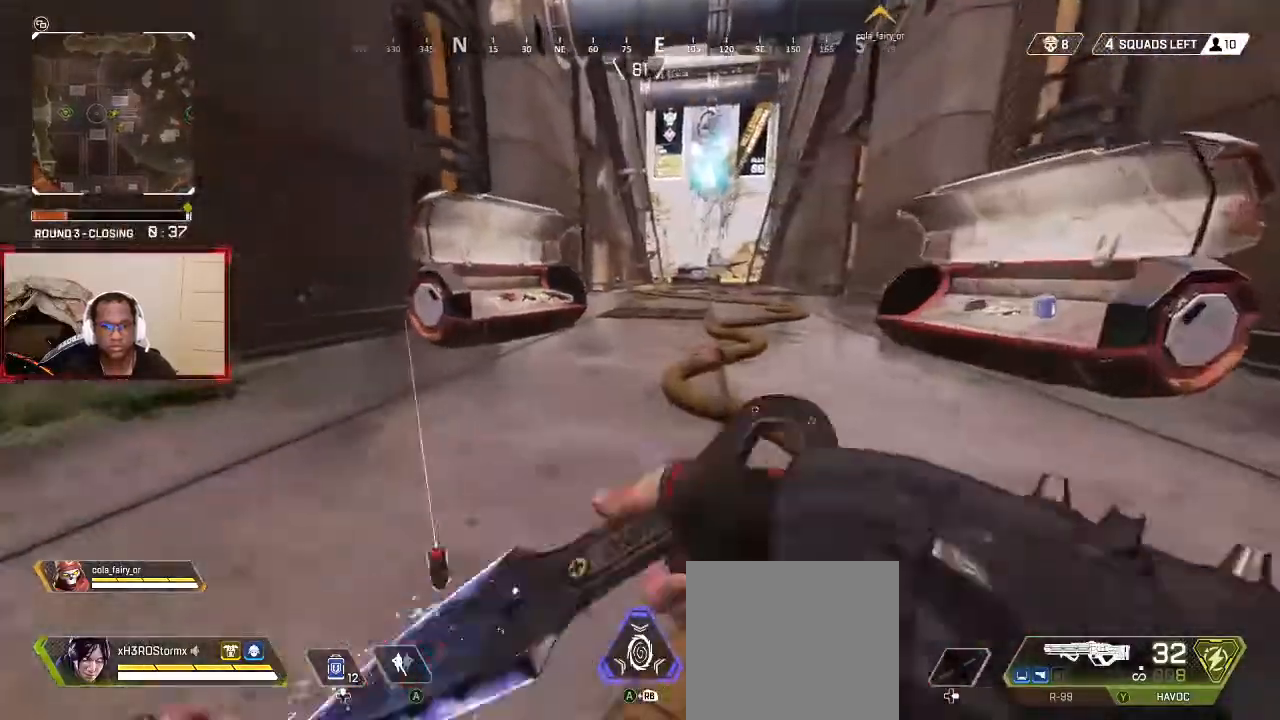
{"dt_ms": 500, "buttons": [], "left_stick": "center", "right_stick": "left", "button_events": [[33, "B", "up"], [200, "L3", "down"], [267, "L3", "up"]]}
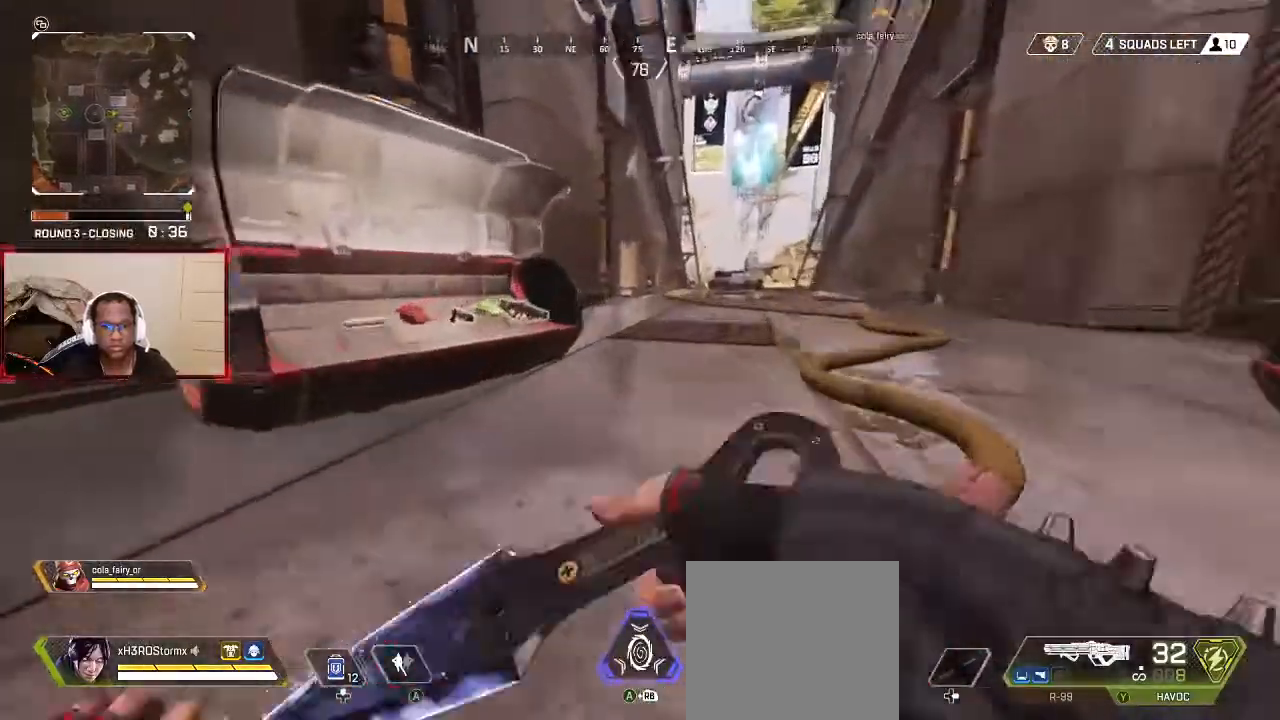
{"dt_ms": 500, "buttons": ["X"], "left_stick": "down-right", "right_stick": "center", "button_events": [[300, "X", "down"], [367, "X", "up"], [433, "X", "down"]]}
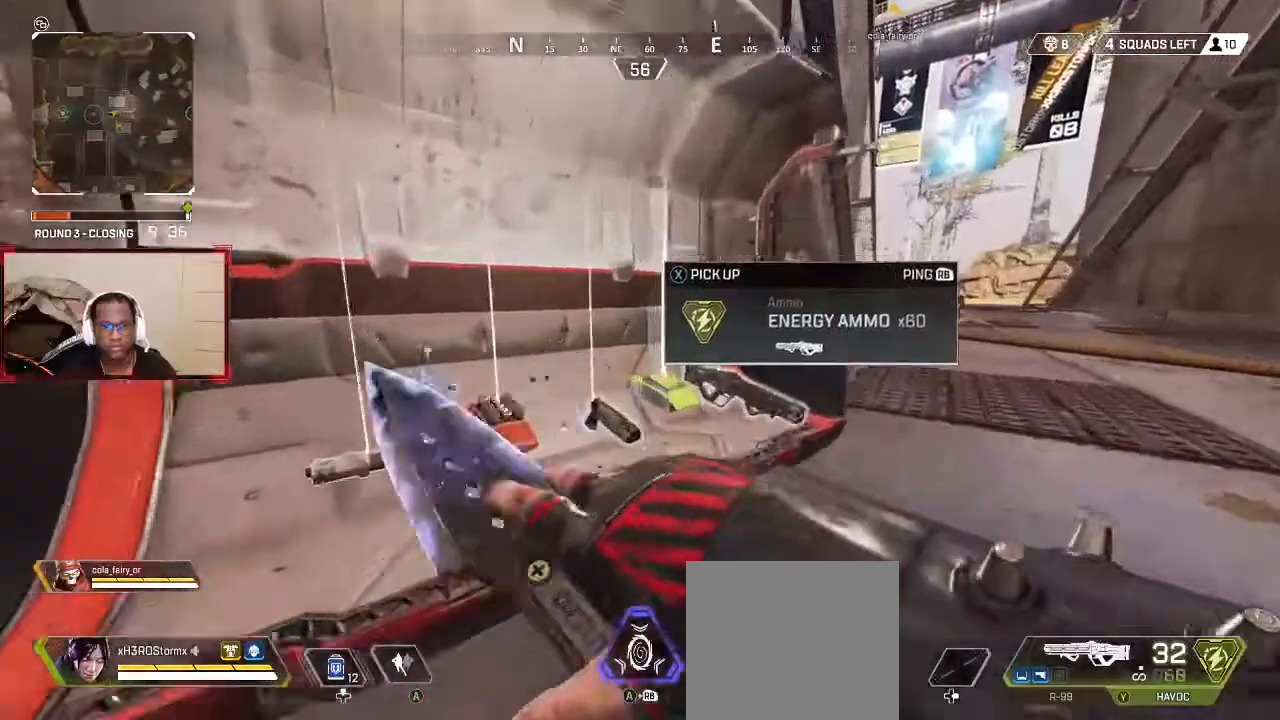
{"dt_ms": 1000, "buttons": [], "left_stick": "down-right", "right_stick": "center"}
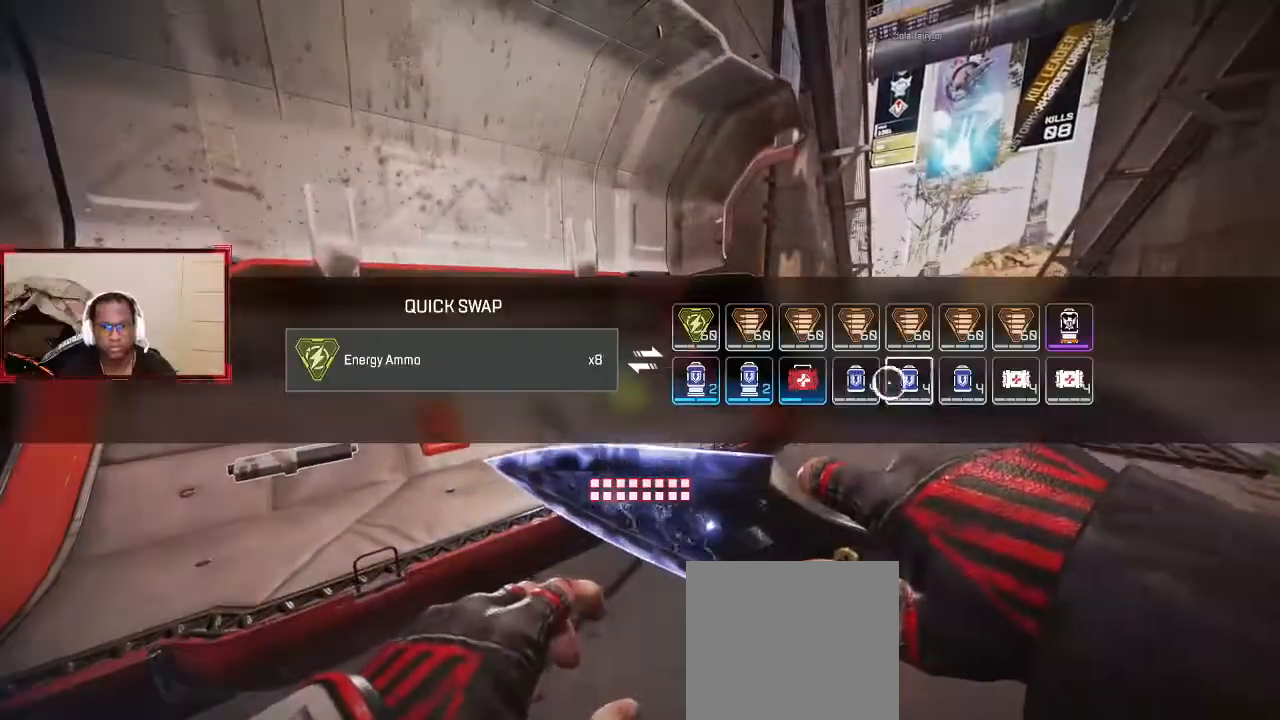
{"dt_ms": 500, "buttons": [], "left_stick": "down", "right_stick": "right"}
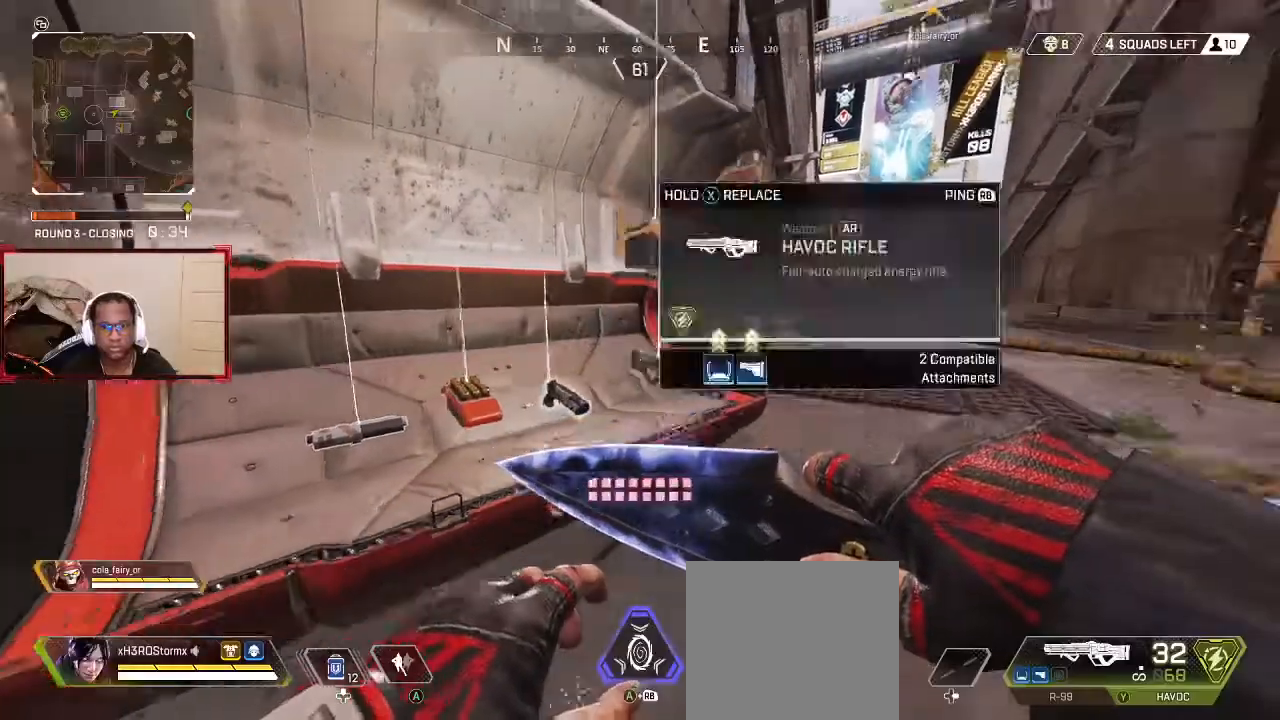
{"dt_ms": 500, "buttons": [], "left_stick": "center", "right_stick": "right", "button_events": [[267, "L3", "down"], [333, "L3", "up"]]}
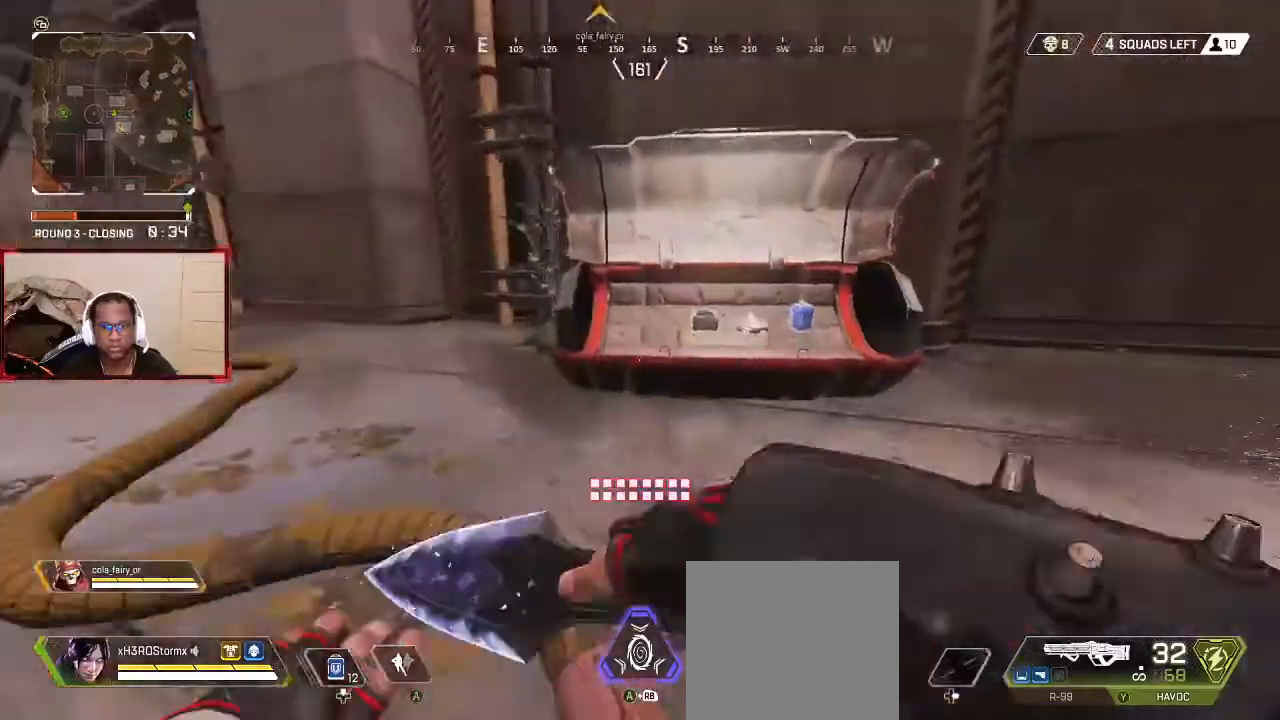
{"dt_ms": 1000, "buttons": [], "left_stick": "down-right", "right_stick": "right", "button_events": [[267, "L3", "down"], [367, "L3", "up"], [800, "X", "down"], [833, "X", "up"]]}
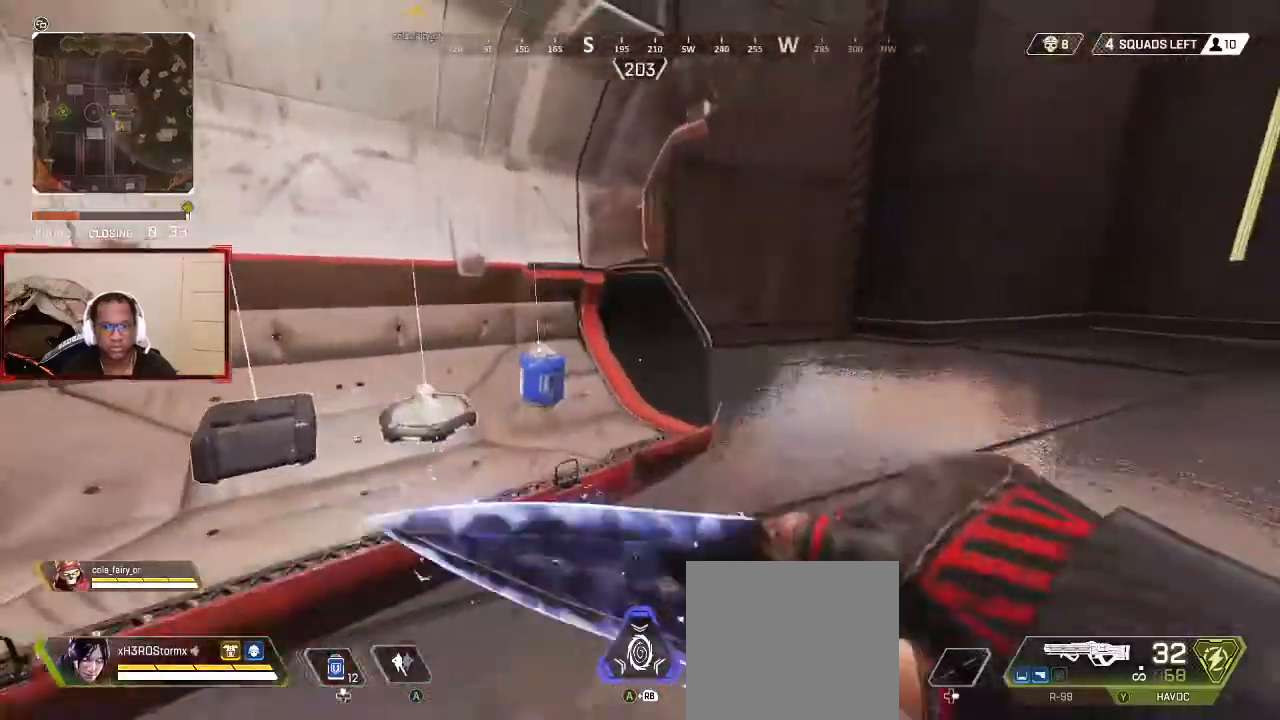
{"dt_ms": 500, "buttons": [], "left_stick": "center", "right_stick": "center", "button_events": [[33, "L3", "down"], [133, "L3", "up"]]}
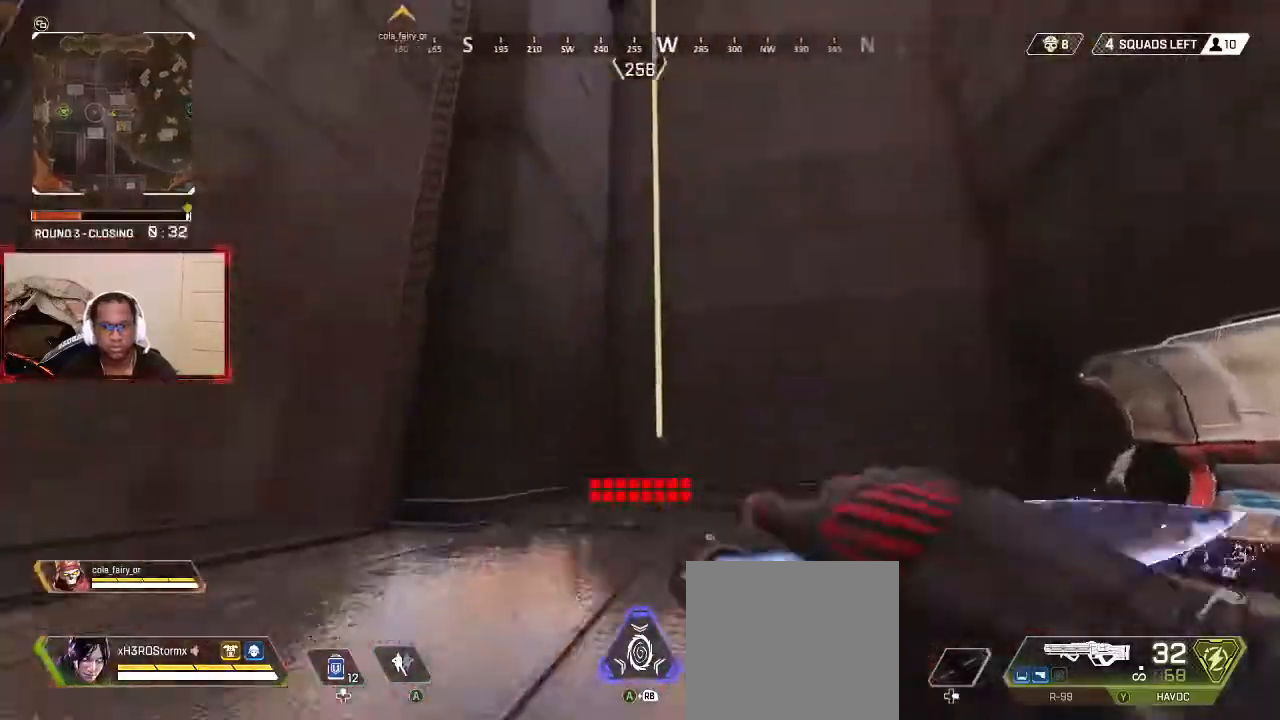
{"dt_ms": 500, "buttons": ["X"], "left_stick": "center", "right_stick": "center", "button_events": [[133, "L1", "down"], [233, "X", "down"], [300, "L1", "up"], [300, "X", "up"], [367, "X", "down"]]}
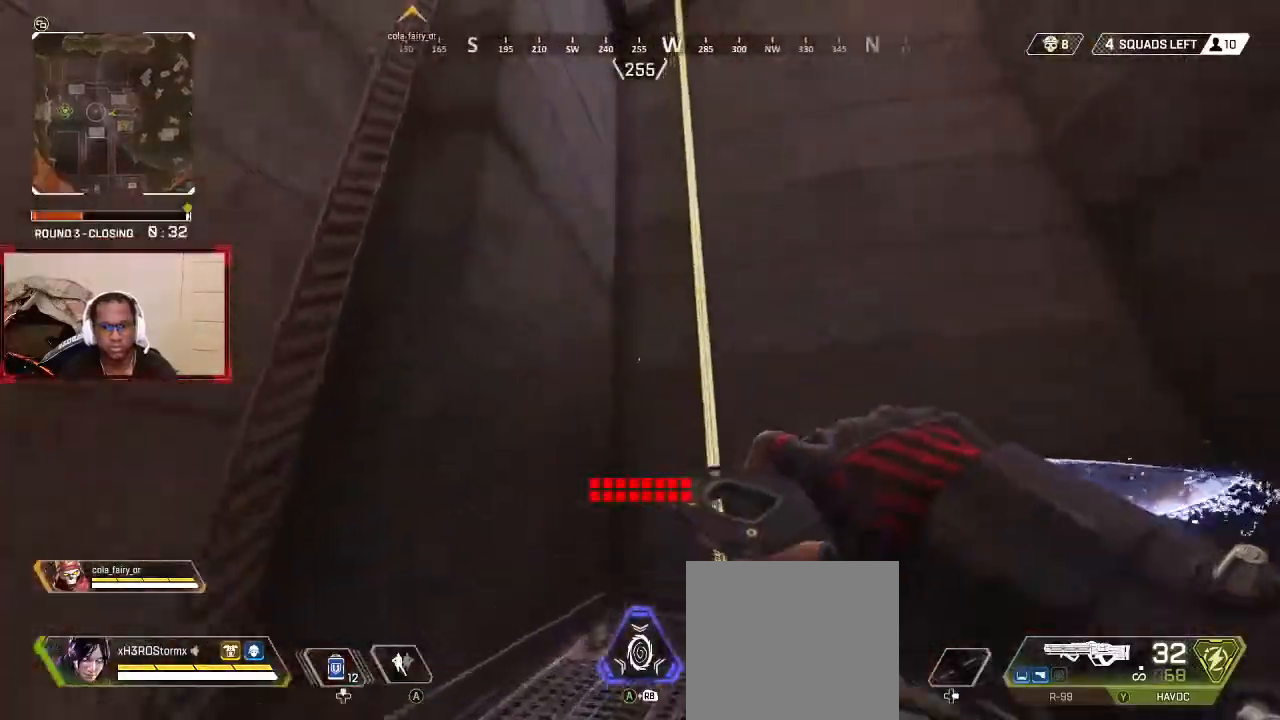
{"dt_ms": 500, "buttons": [], "left_stick": "down-left", "right_stick": "center", "button_events": [[100, "X", "up"]]}
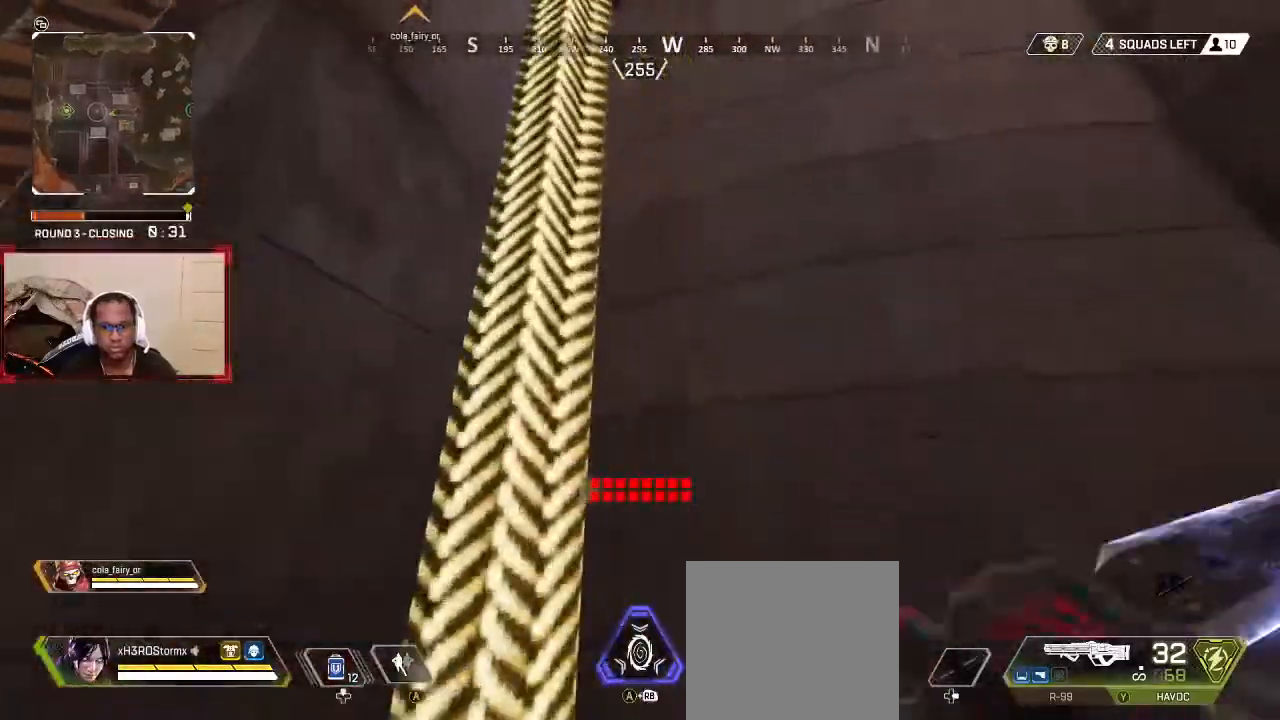
{"dt_ms": 500, "buttons": [], "left_stick": "down-left", "right_stick": "left", "button_events": []}
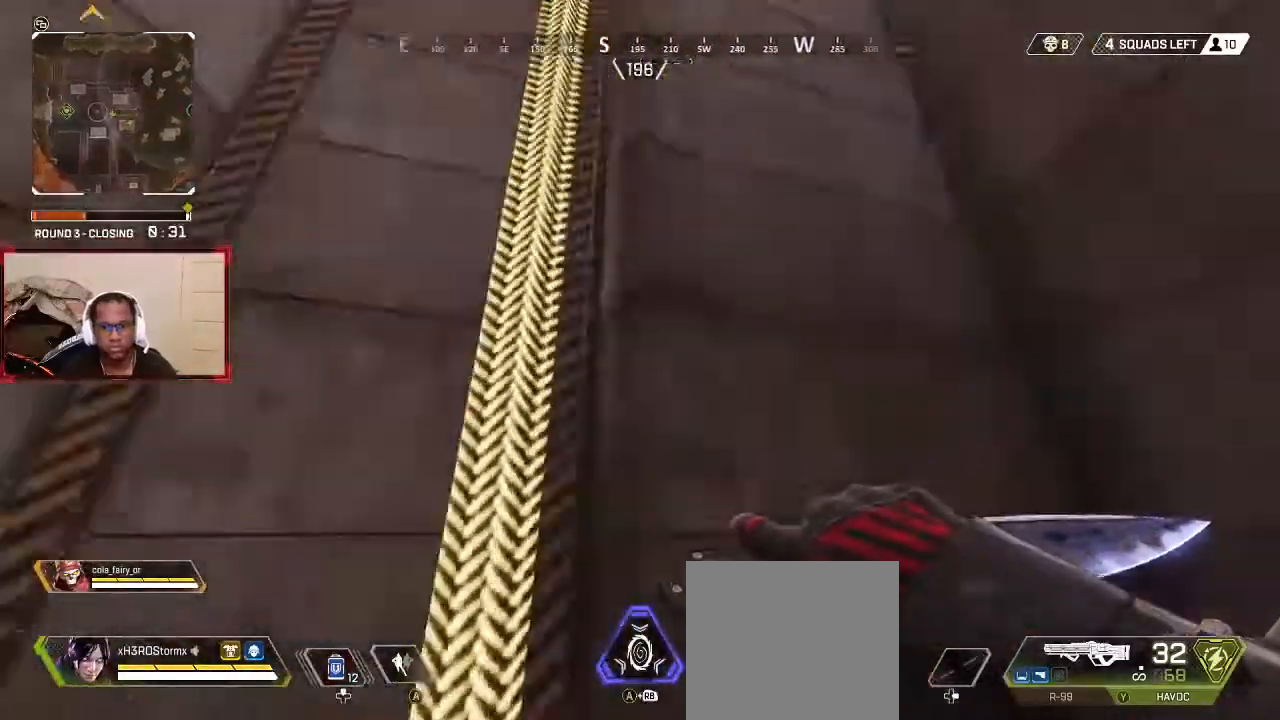
{"dt_ms": 500, "buttons": [], "left_stick": "down", "right_stick": "left", "button_events": []}